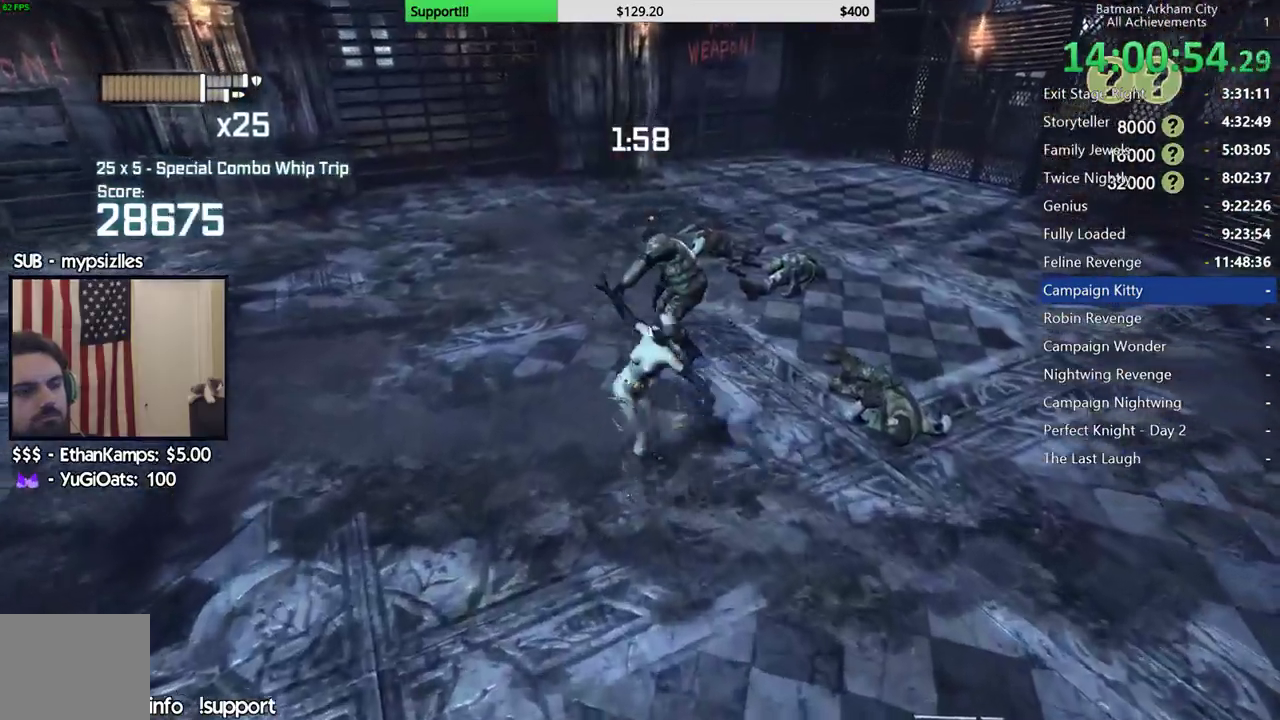
Gameplay with a controller (Xbox layout); each line is a JSON object with the inputs held at the frame after it. "events" lists button and stick changes between this image and that frame as [ms after this image, input, new state], when the widget could be followed in between.
{"buttons": ["X"], "left_stick": "center", "right_stick": "right", "events": [[67, "X", "up"], [133, "X", "down"], [233, "X", "up"], [250, "left_stick", "center"], [300, "X", "down"], [400, "X", "up"], [467, "X", "down"], [467, "right_stick", "right"]]}
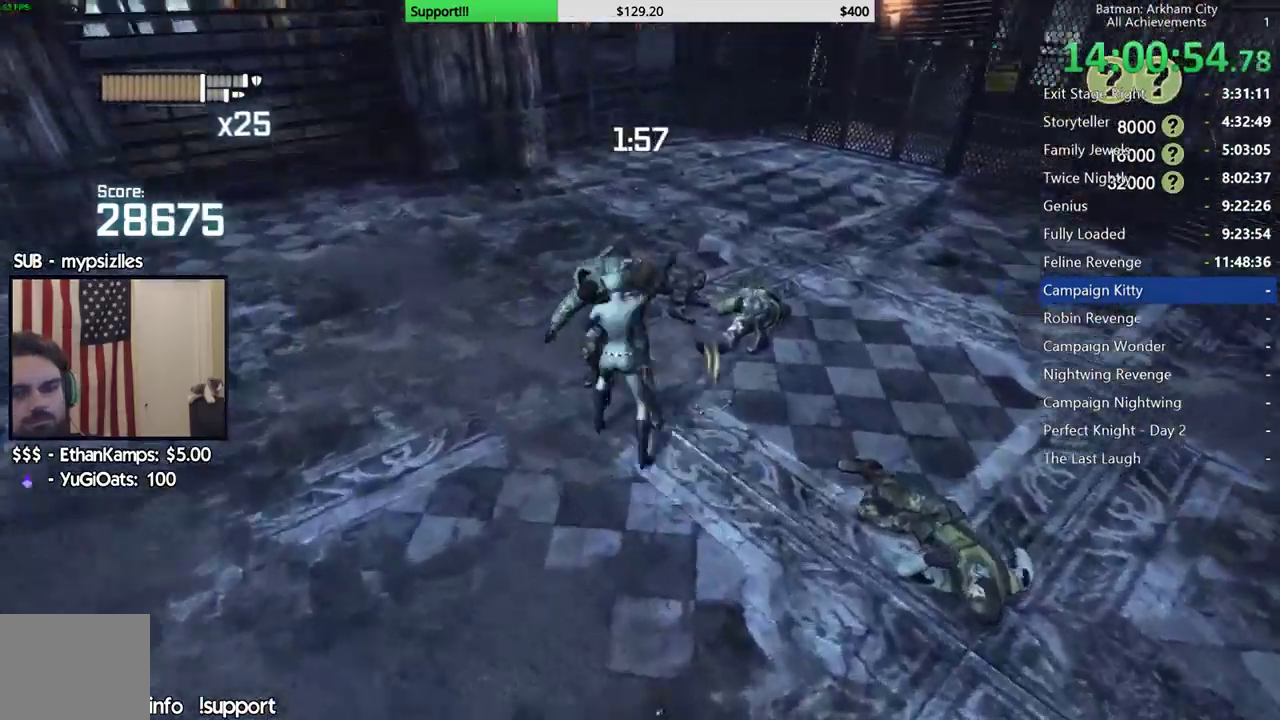
{"buttons": ["X"], "left_stick": "center", "right_stick": "right", "events": [[67, "X", "up"], [133, "X", "down"], [217, "X", "up"], [300, "X", "down"], [400, "X", "up"], [450, "X", "down"]]}
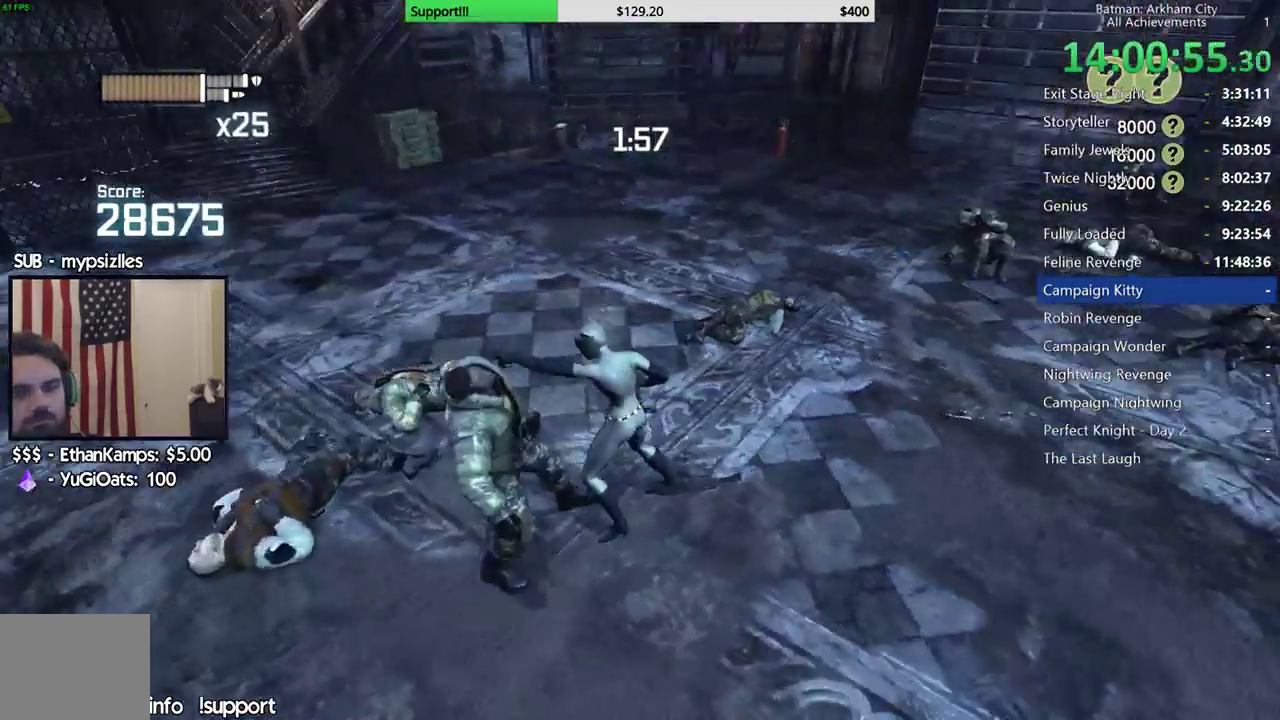
{"buttons": ["X"], "left_stick": "center", "right_stick": "center", "events": [[50, "X", "up"], [117, "X", "down"], [367, "X", "up"], [367, "right_stick", "center"], [417, "X", "down"]]}
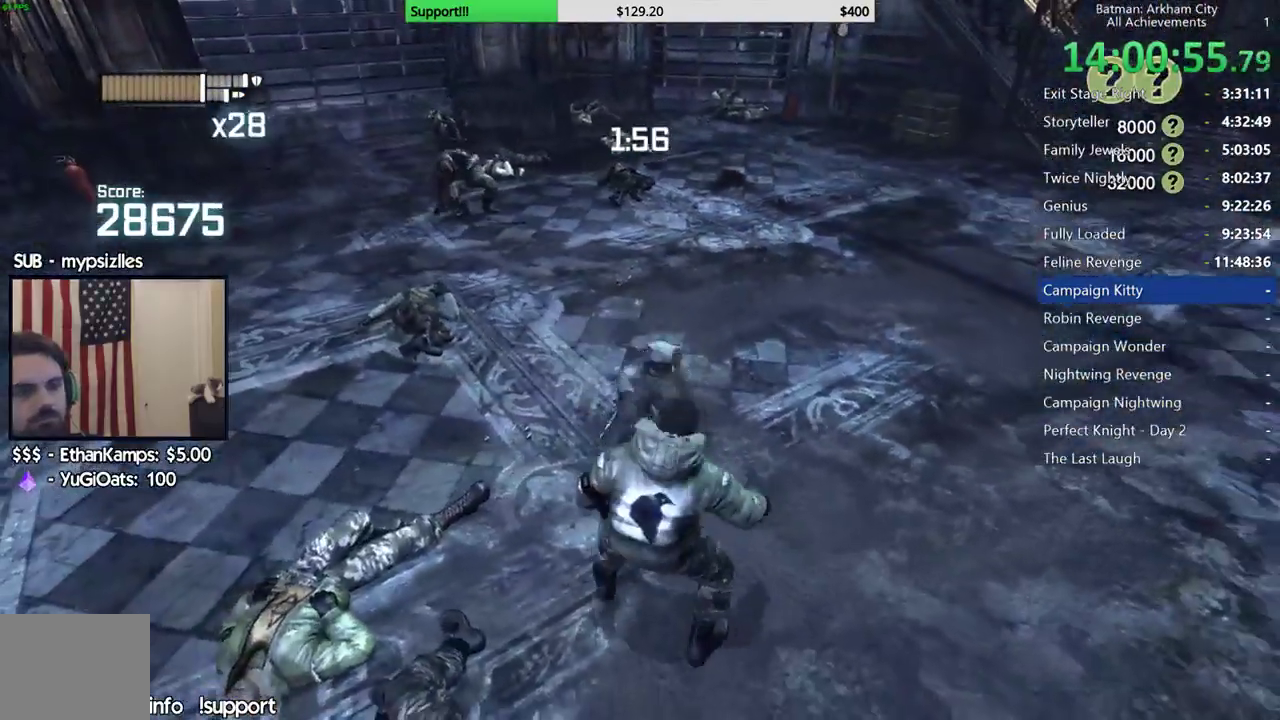
{"buttons": [], "left_stick": "center", "right_stick": "center", "events": [[17, "X", "up"], [100, "X", "down"], [183, "X", "up"], [233, "X", "down"], [333, "X", "up"]]}
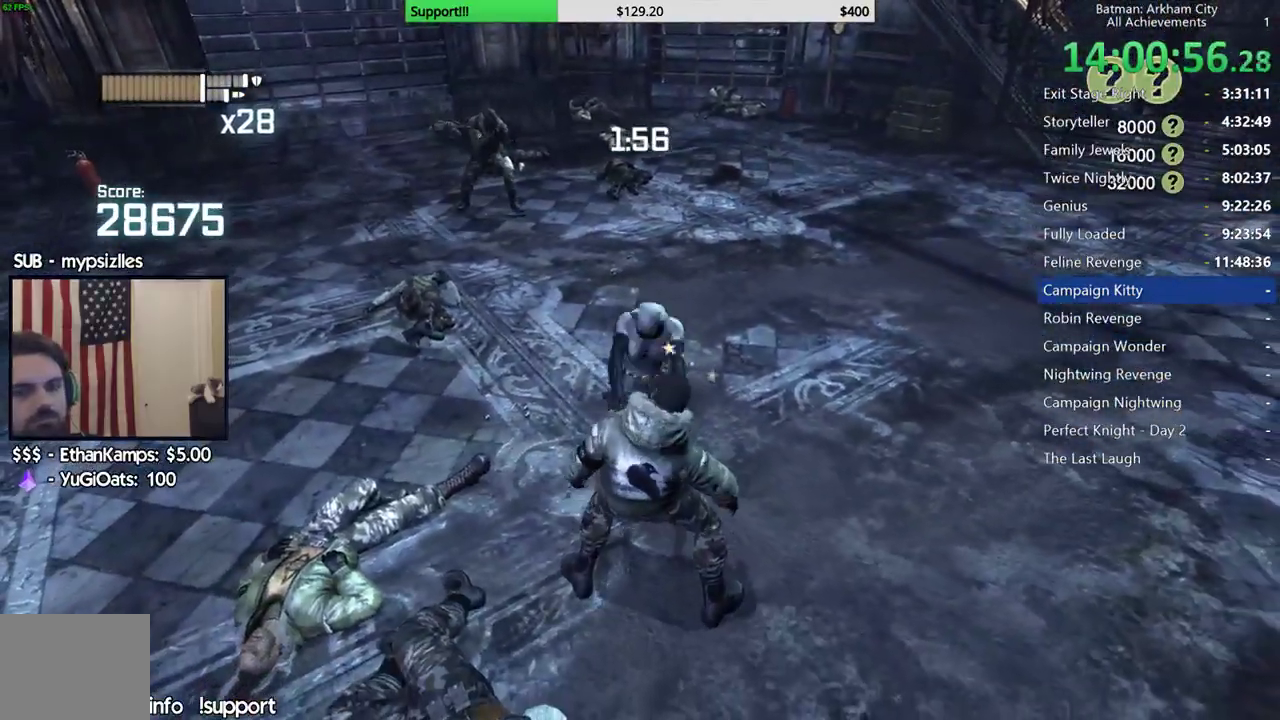
{"buttons": [], "left_stick": "up", "right_stick": "up", "events": [[83, "right_stick", "left"], [233, "right_stick", "center"], [283, "left_stick", "up"], [417, "right_stick", "up"]]}
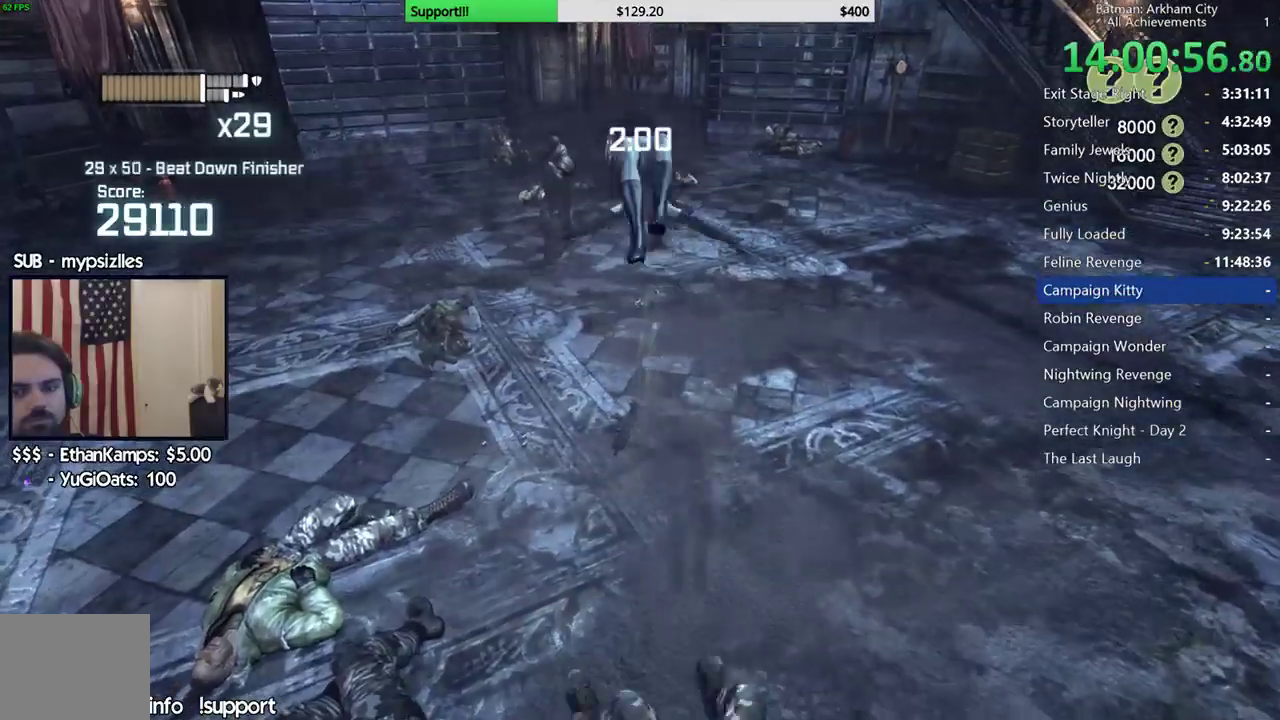
{"buttons": [], "left_stick": "up", "right_stick": "center", "events": [[50, "right_stick", "center"]]}
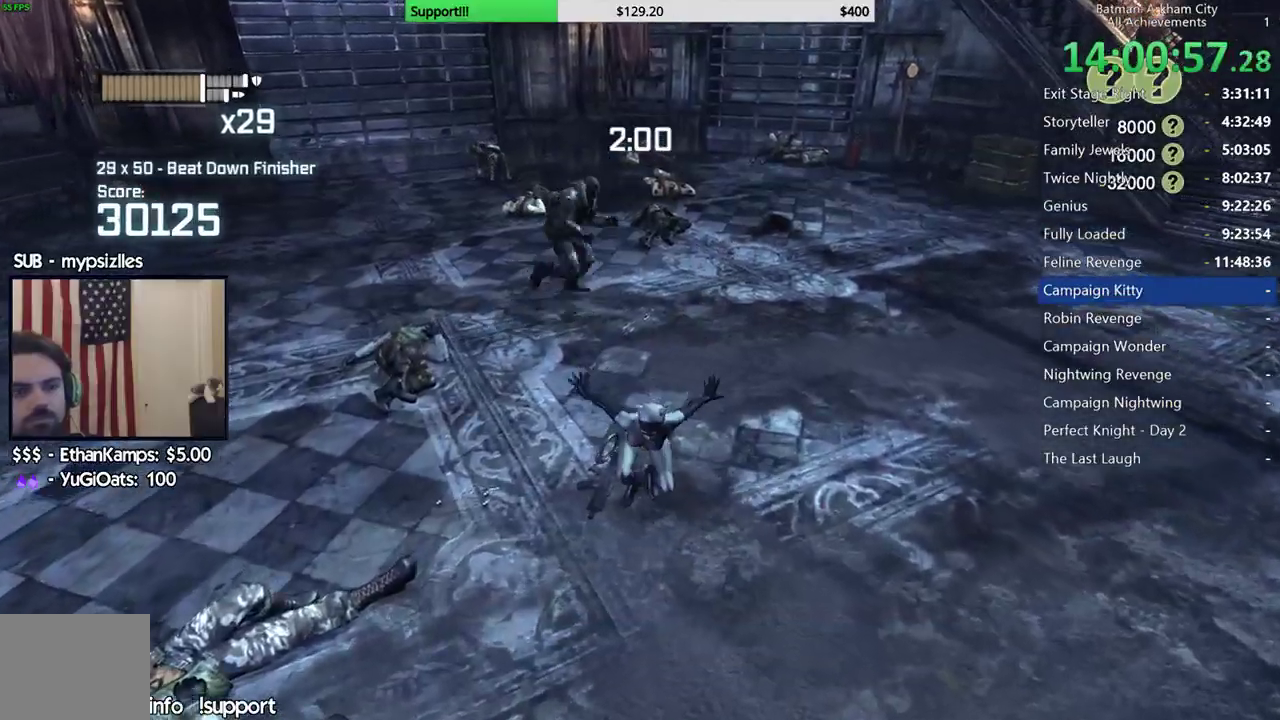
{"buttons": [], "left_stick": "up", "right_stick": "center", "events": [[67, "B", "down"], [233, "B", "up"]]}
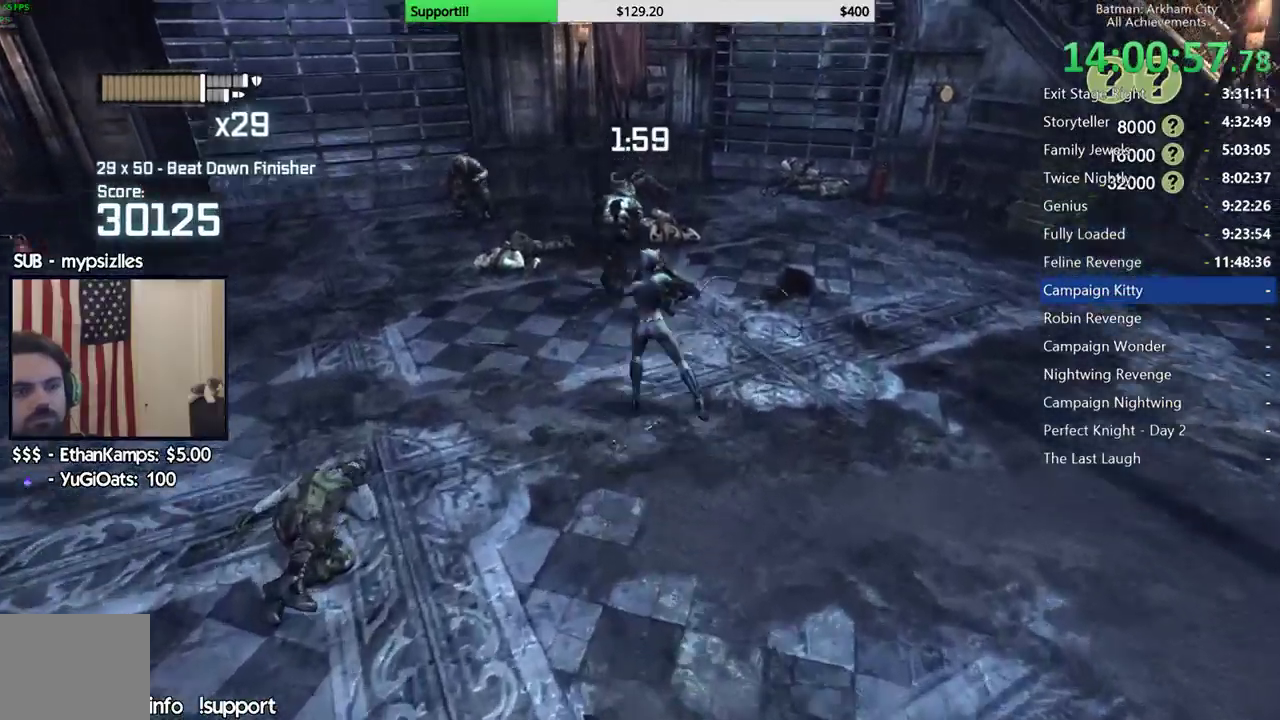
{"buttons": [], "left_stick": "up", "right_stick": "center", "events": [[133, "B", "down"], [250, "B", "up"], [417, "B", "down"], [500, "B", "up"]]}
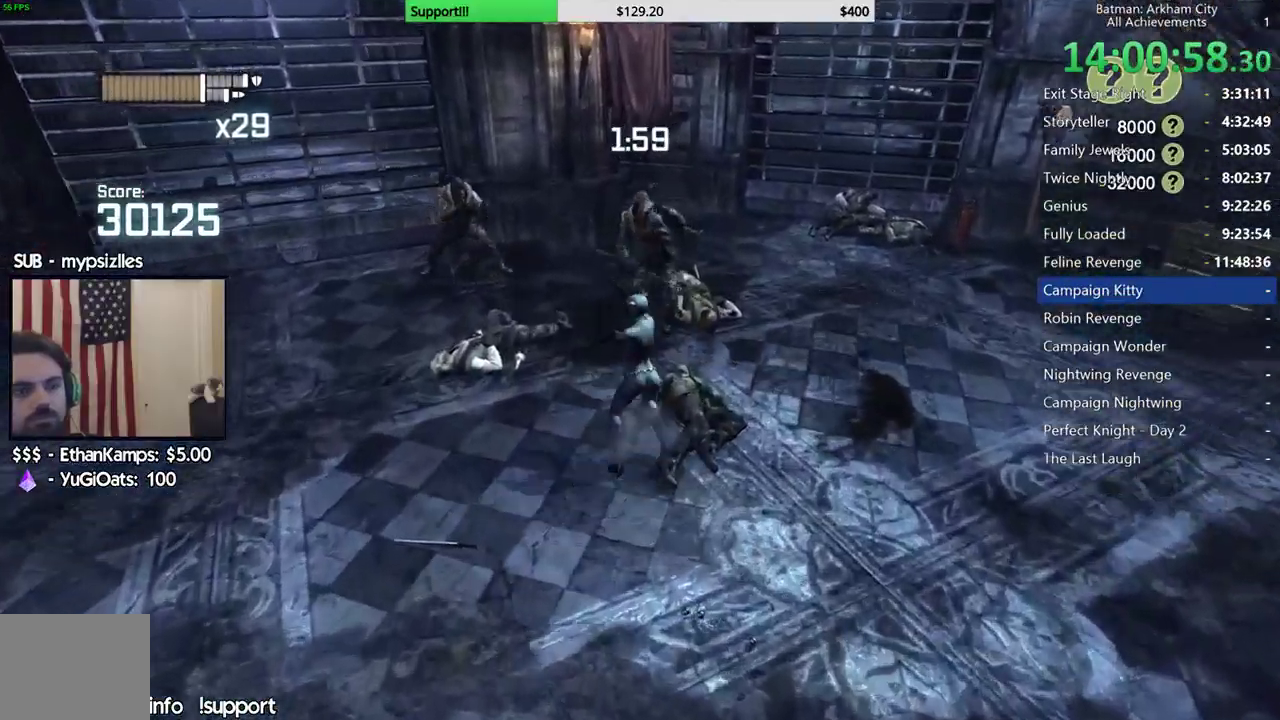
{"buttons": [], "left_stick": "up", "right_stick": "center", "events": [[367, "B", "down"], [483, "B", "up"]]}
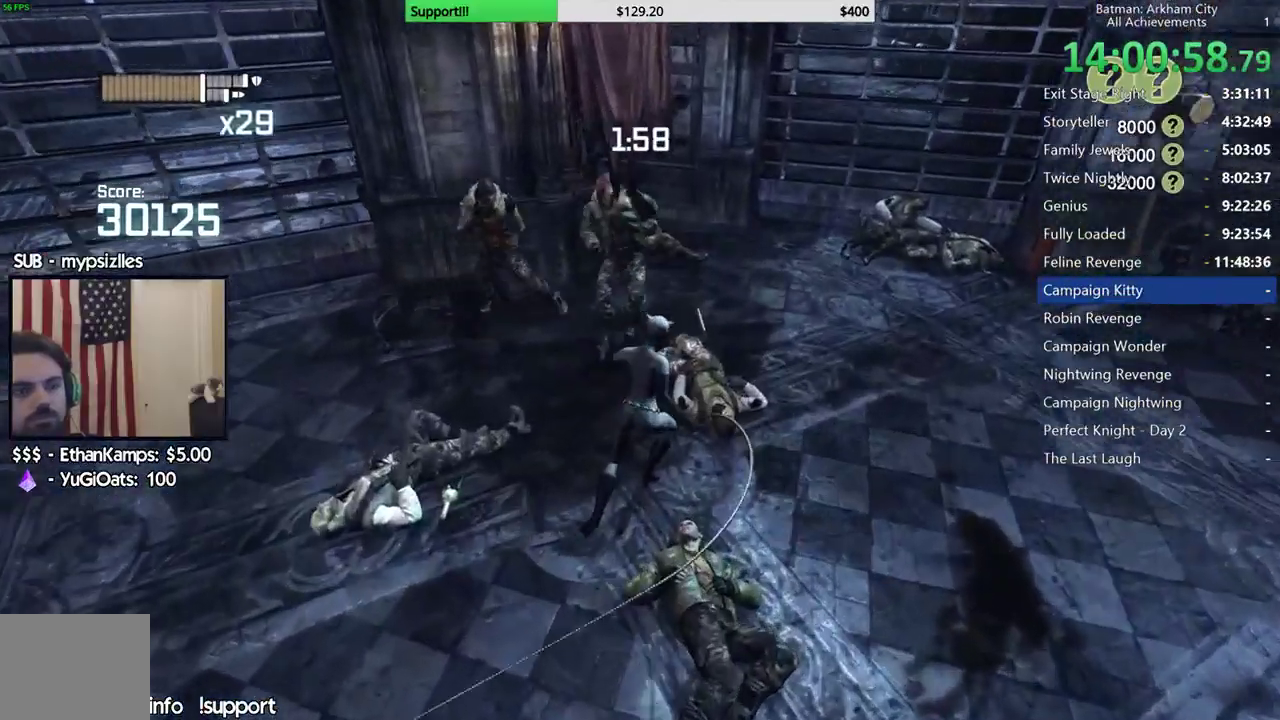
{"buttons": ["B"], "left_stick": "up", "right_stick": "center", "events": [[417, "B", "down"]]}
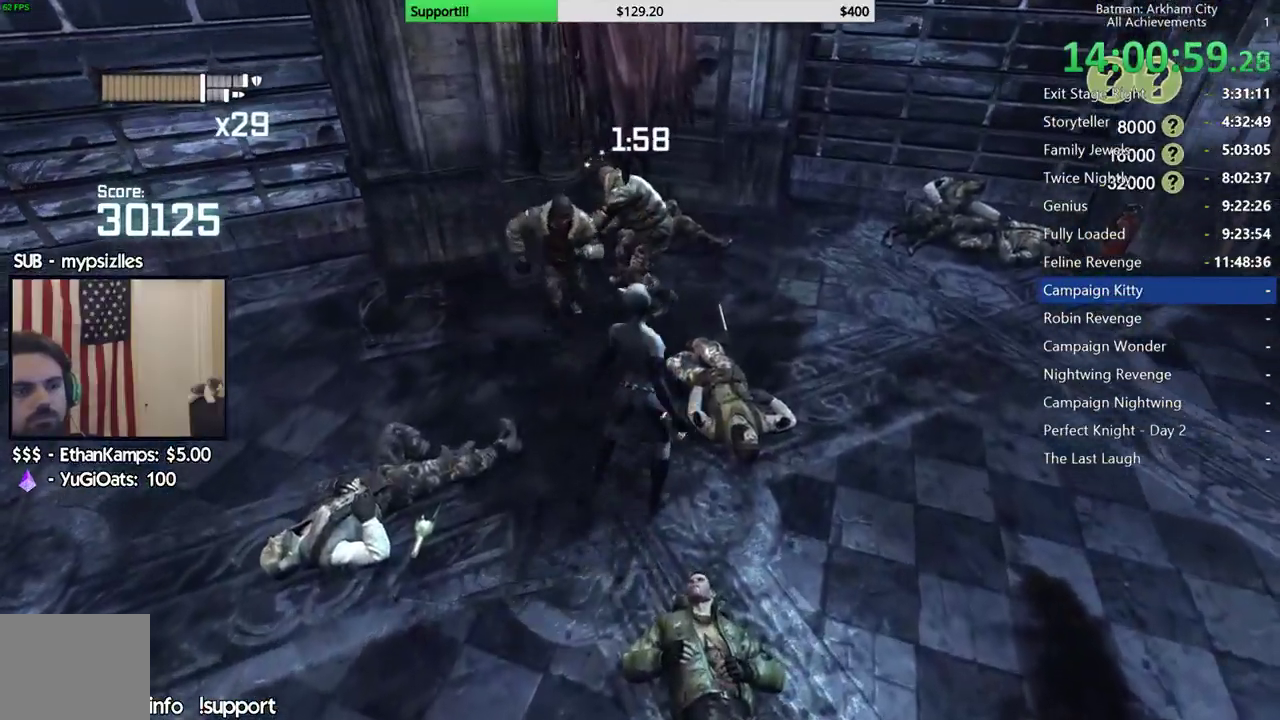
{"buttons": [], "left_stick": "up", "right_stick": "center", "events": [[33, "B", "up"], [233, "right_stick", "left"], [433, "right_stick", "center"]]}
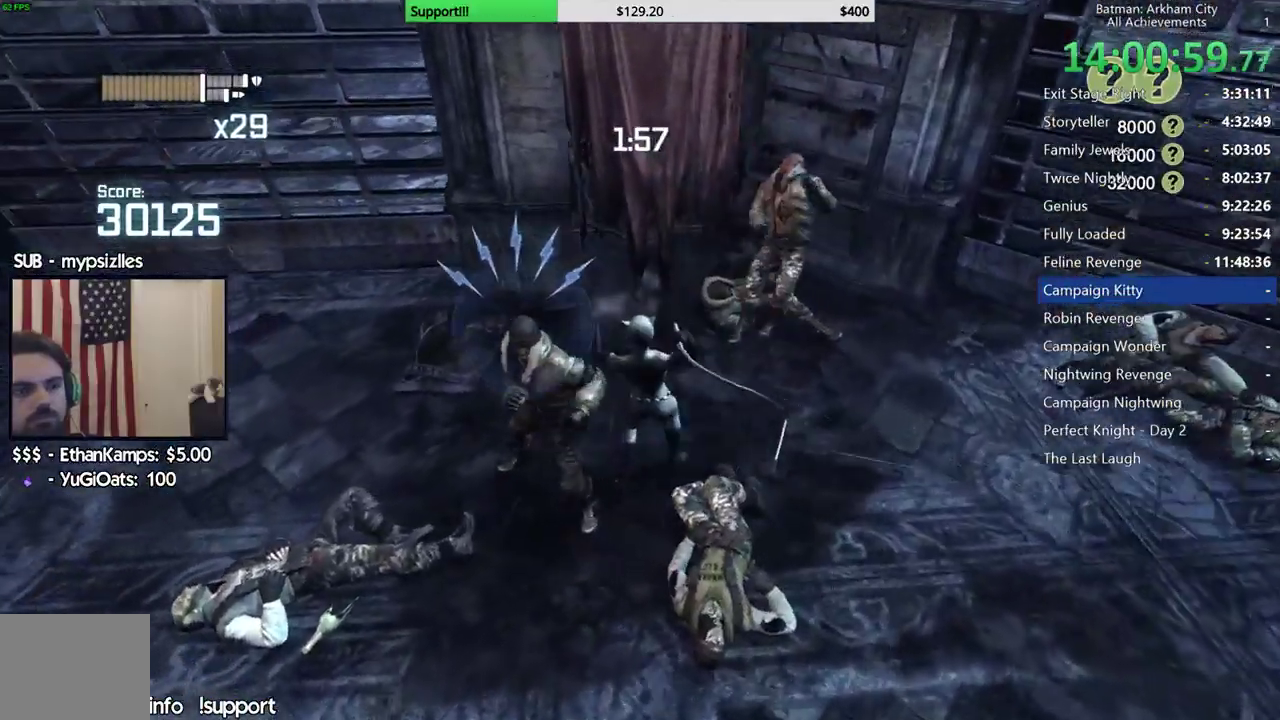
{"buttons": [], "left_stick": "center", "right_stick": "center", "events": [[183, "Y", "down"], [250, "left_stick", "center"], [300, "Y", "up"]]}
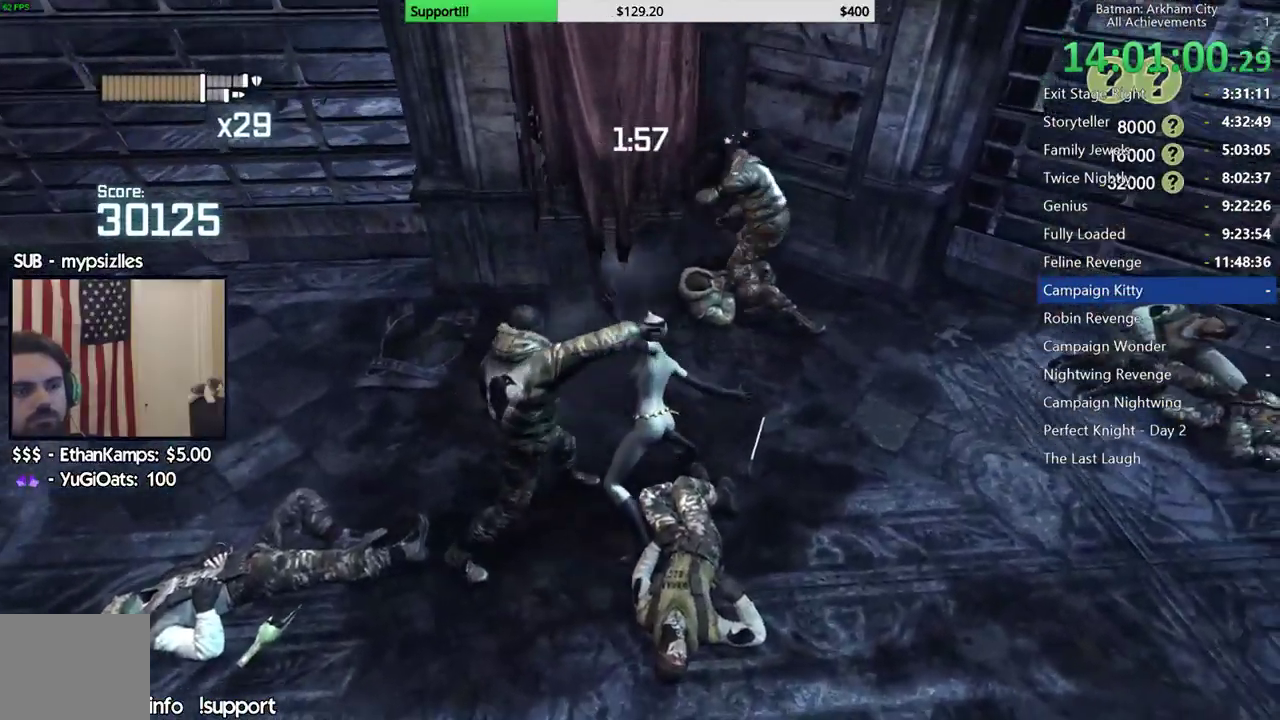
{"buttons": [], "left_stick": "center", "right_stick": "center", "events": [[217, "right_stick", "up-right"], [350, "right_stick", "center"]]}
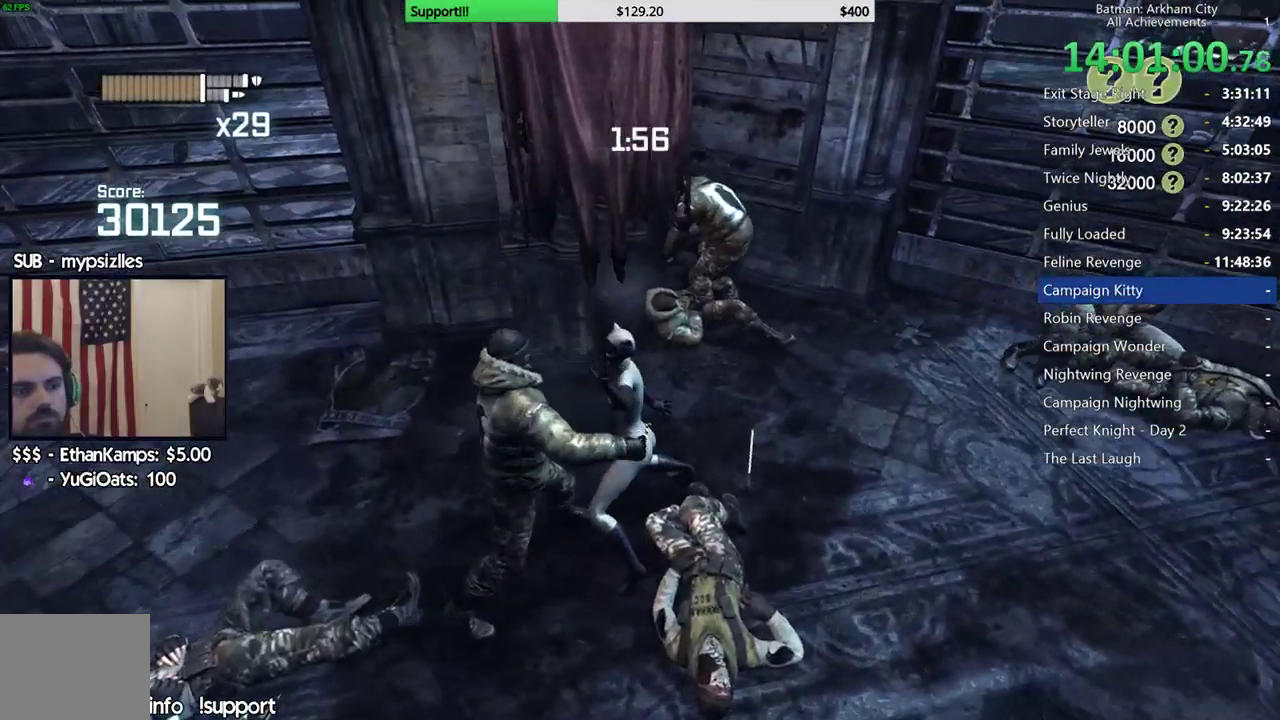
{"buttons": [], "left_stick": "center", "right_stick": "right", "events": [[33, "right_stick", "left"], [167, "right_stick", "center"], [333, "right_stick", "right"]]}
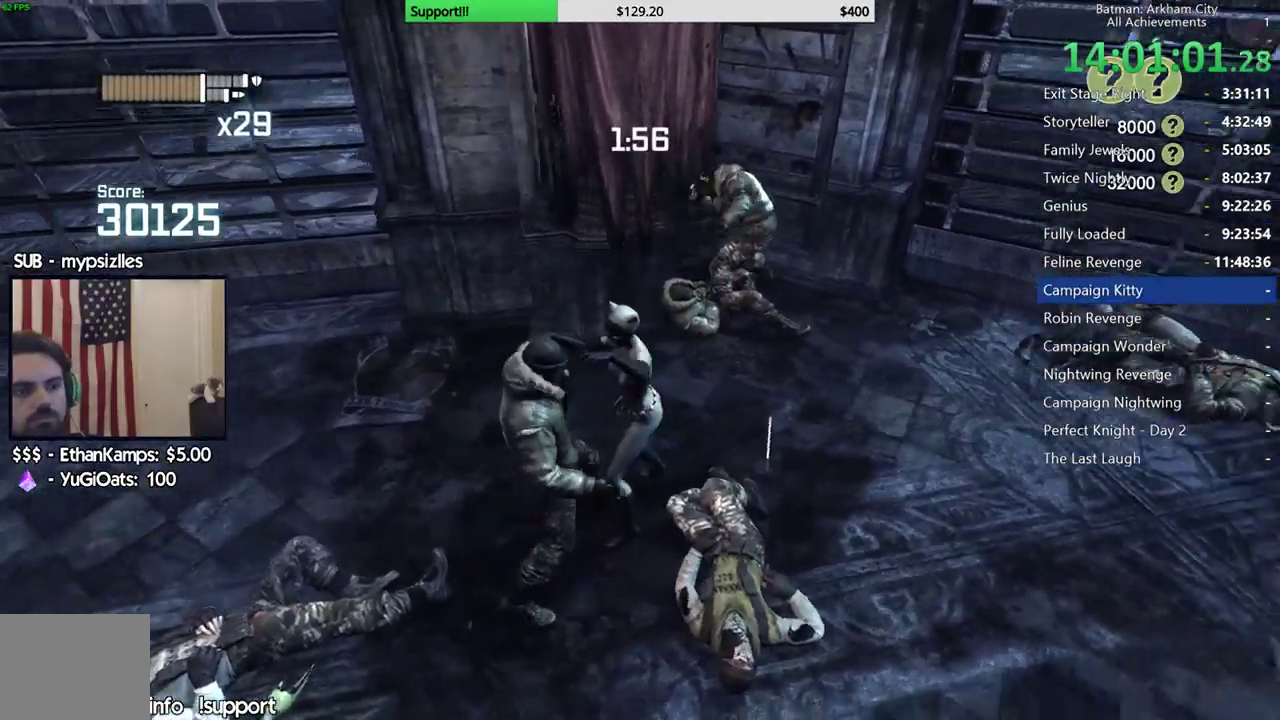
{"buttons": [], "left_stick": "center", "right_stick": "right", "events": [[33, "right_stick", "center"], [217, "right_stick", "right"], [367, "right_stick", "center"], [467, "right_stick", "right"]]}
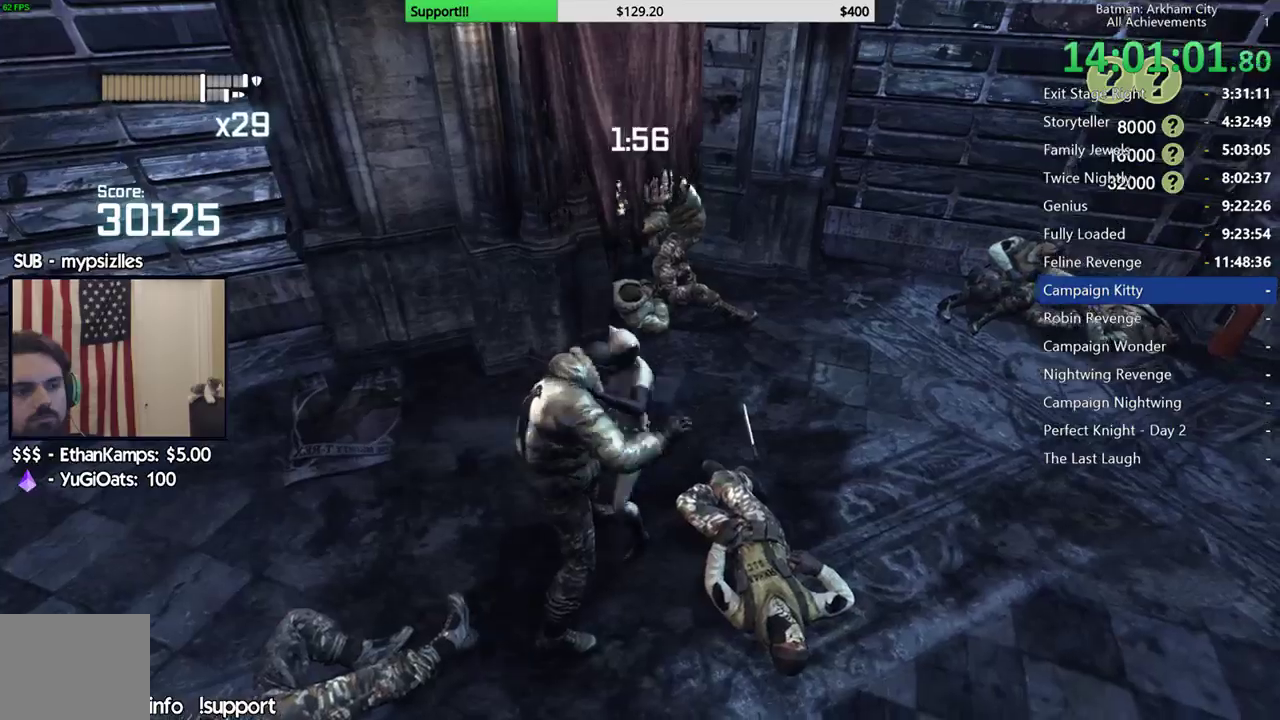
{"buttons": [], "left_stick": "up", "right_stick": "center", "events": [[183, "right_stick", "center"], [367, "left_stick", "up"]]}
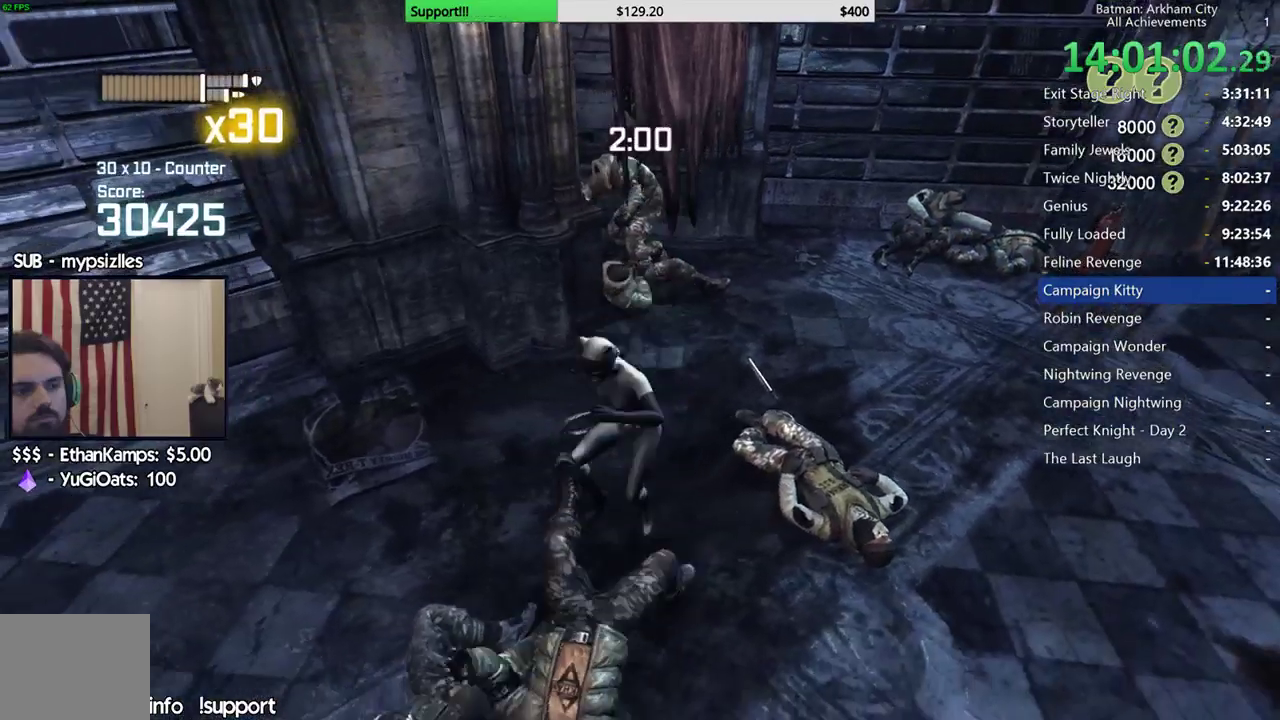
{"buttons": [], "left_stick": "up", "right_stick": "center", "events": [[117, "B", "down"], [233, "B", "up"]]}
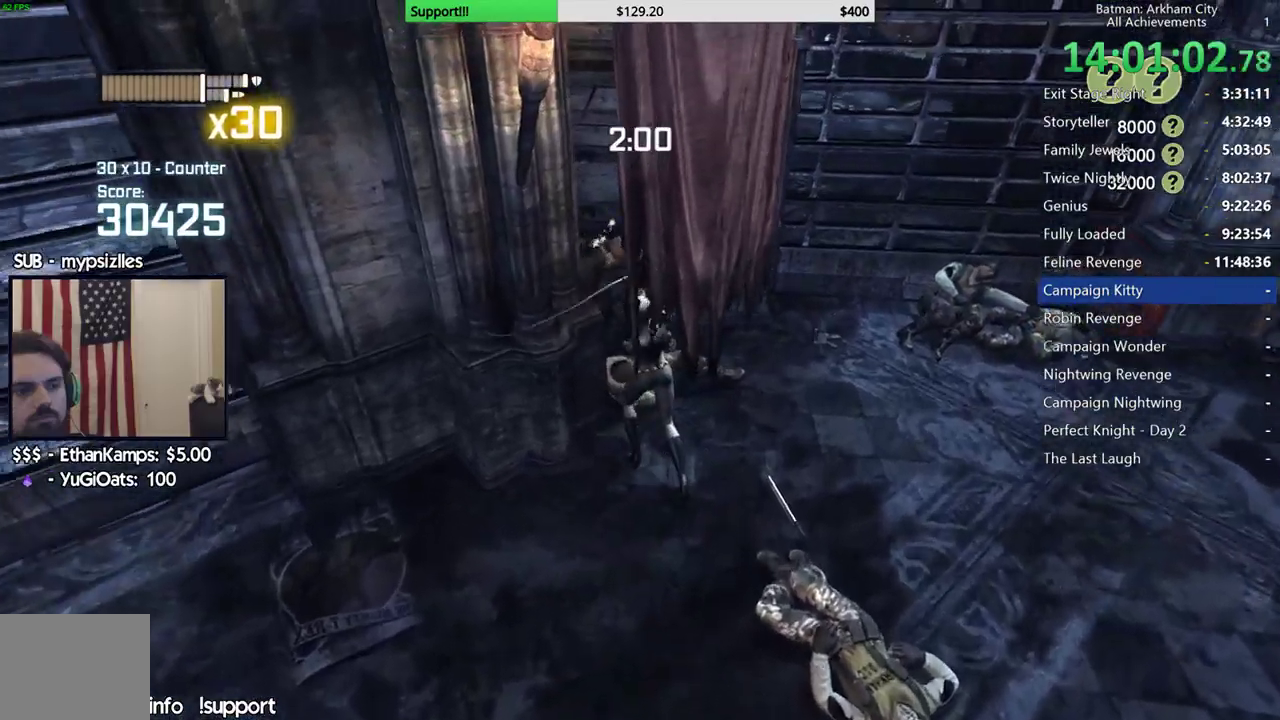
{"buttons": [], "left_stick": "up", "right_stick": "center", "events": [[50, "B", "down"], [117, "B", "up"], [233, "B", "down"], [317, "B", "up"], [400, "B", "down"], [483, "B", "up"]]}
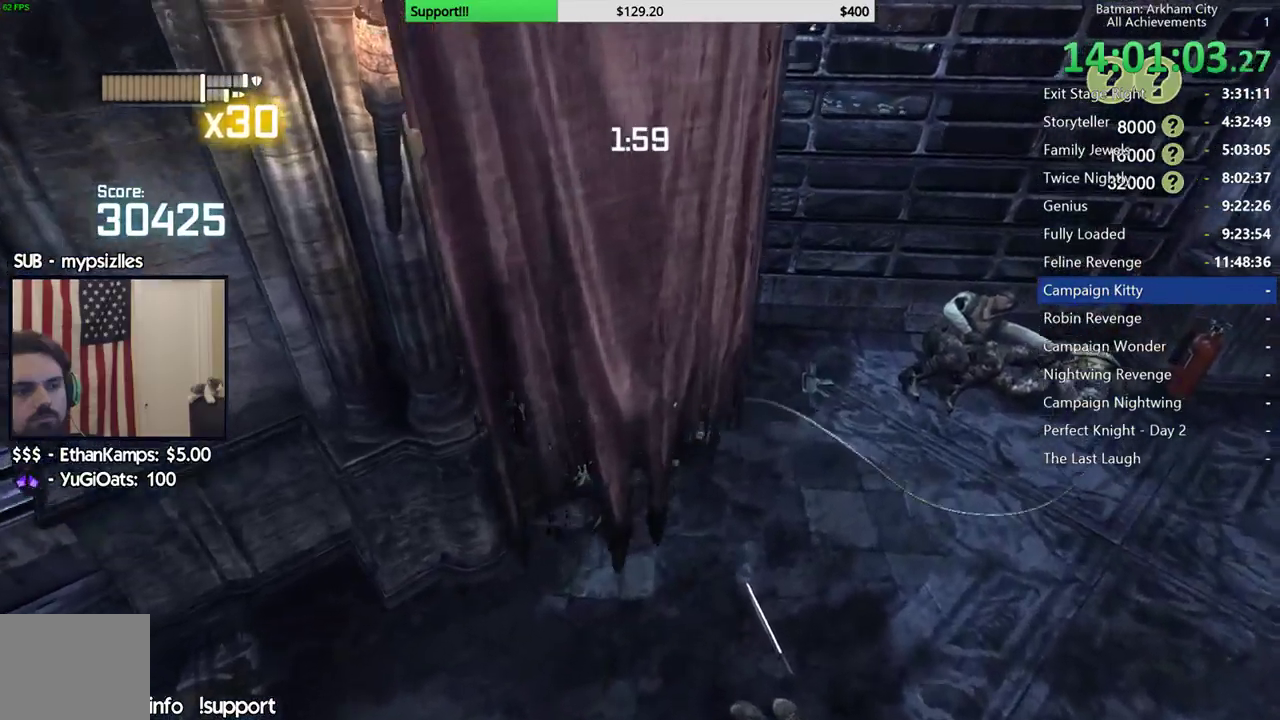
{"buttons": [], "left_stick": "center", "right_stick": "left", "events": [[67, "B", "down"], [150, "B", "up"], [200, "B", "down"], [300, "B", "up"], [433, "left_stick", "center"], [467, "right_stick", "left"]]}
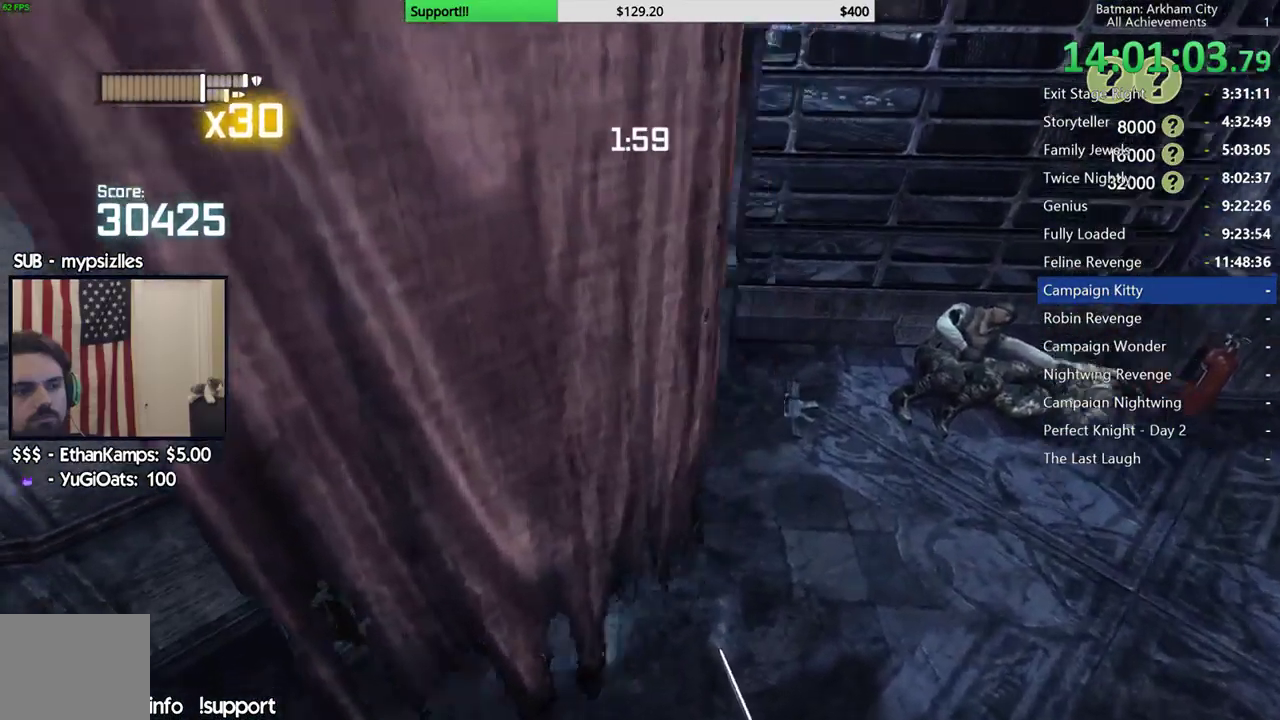
{"buttons": ["R2"], "left_stick": "center", "right_stick": "center", "events": [[300, "right_stick", "center"], [467, "R2", "down"]]}
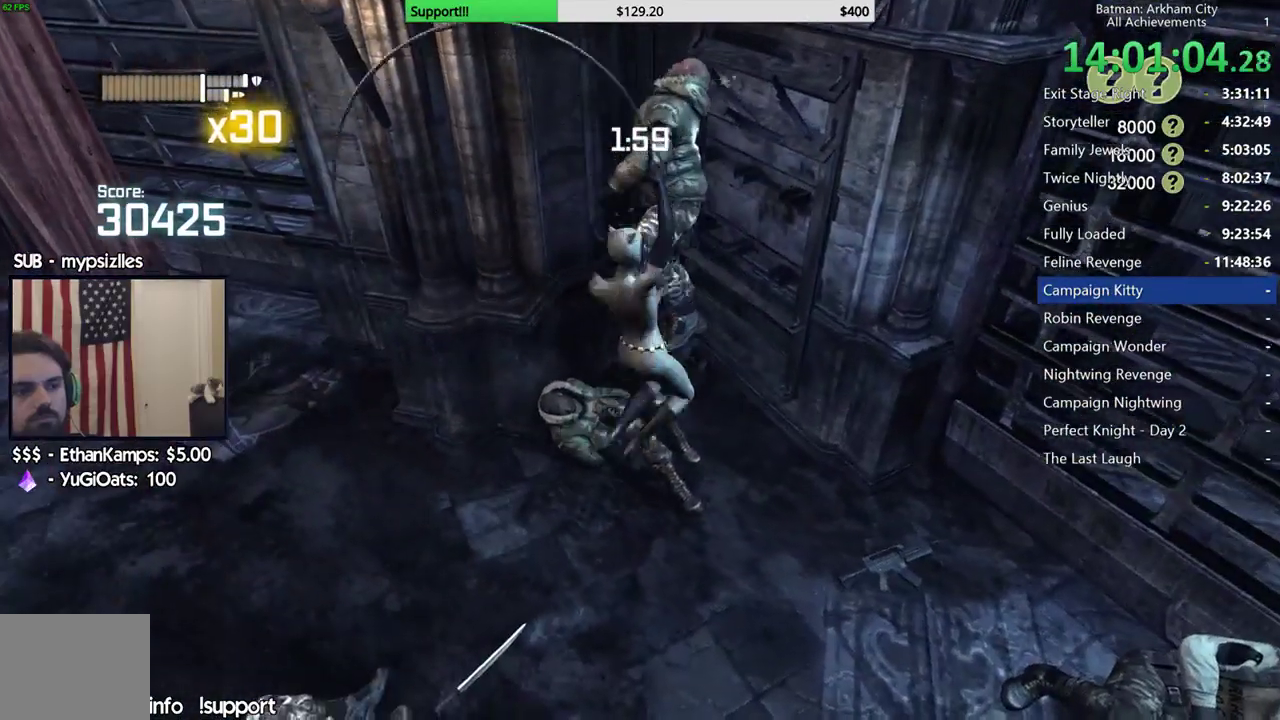
{"buttons": ["R2"], "left_stick": "center", "right_stick": "center", "events": []}
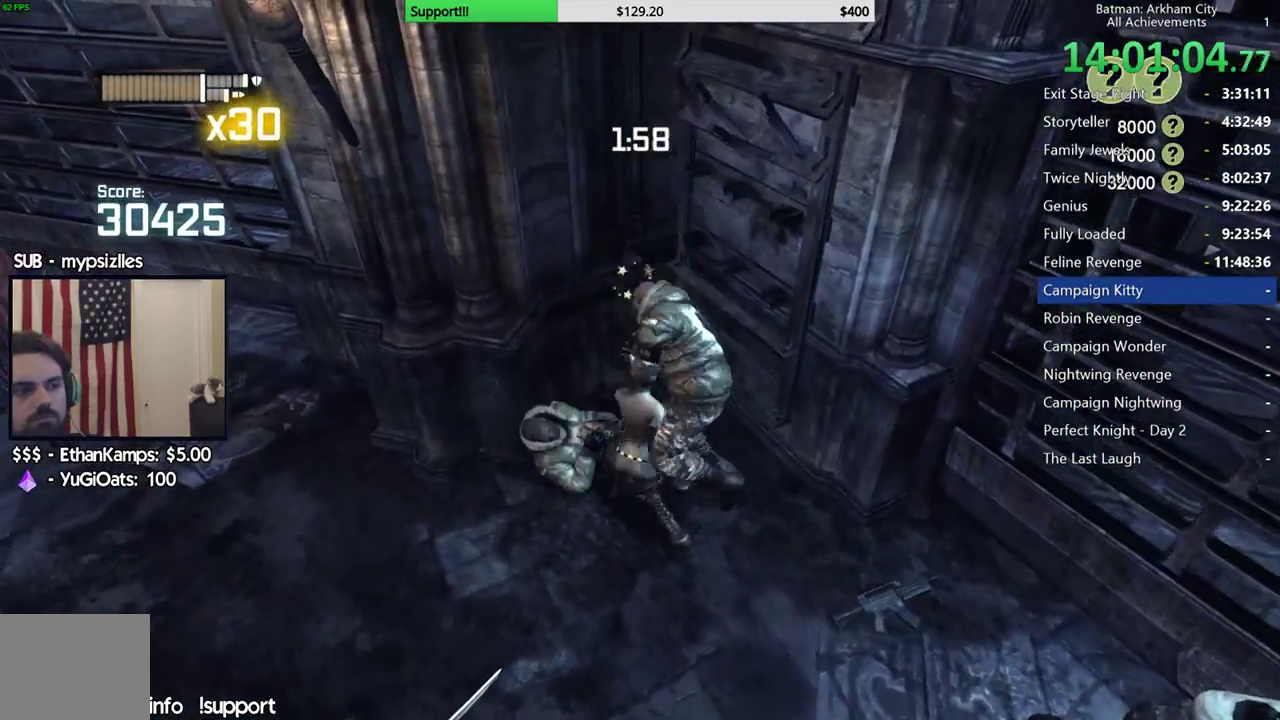
{"buttons": ["R2"], "left_stick": "center", "right_stick": "center", "events": [[133, "Y", "down"], [267, "Y", "up"]]}
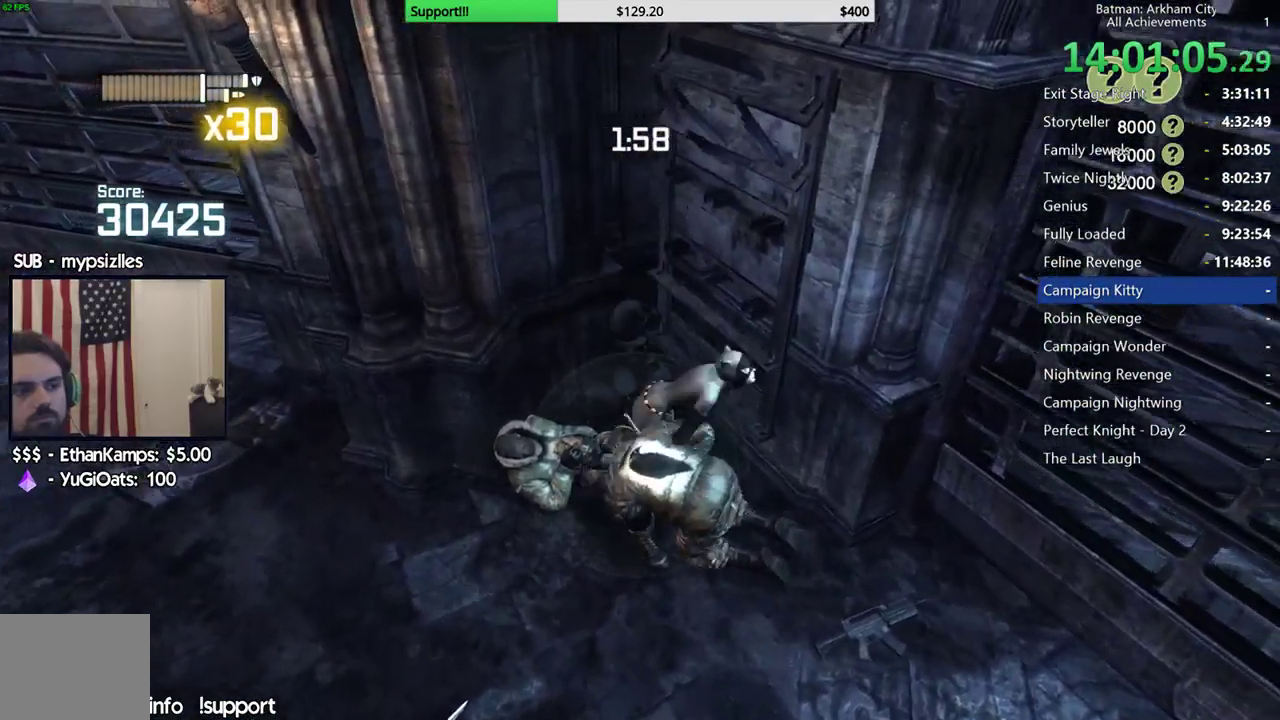
{"buttons": ["A", "R2"], "left_stick": "center", "right_stick": "center", "events": [[383, "A", "down"]]}
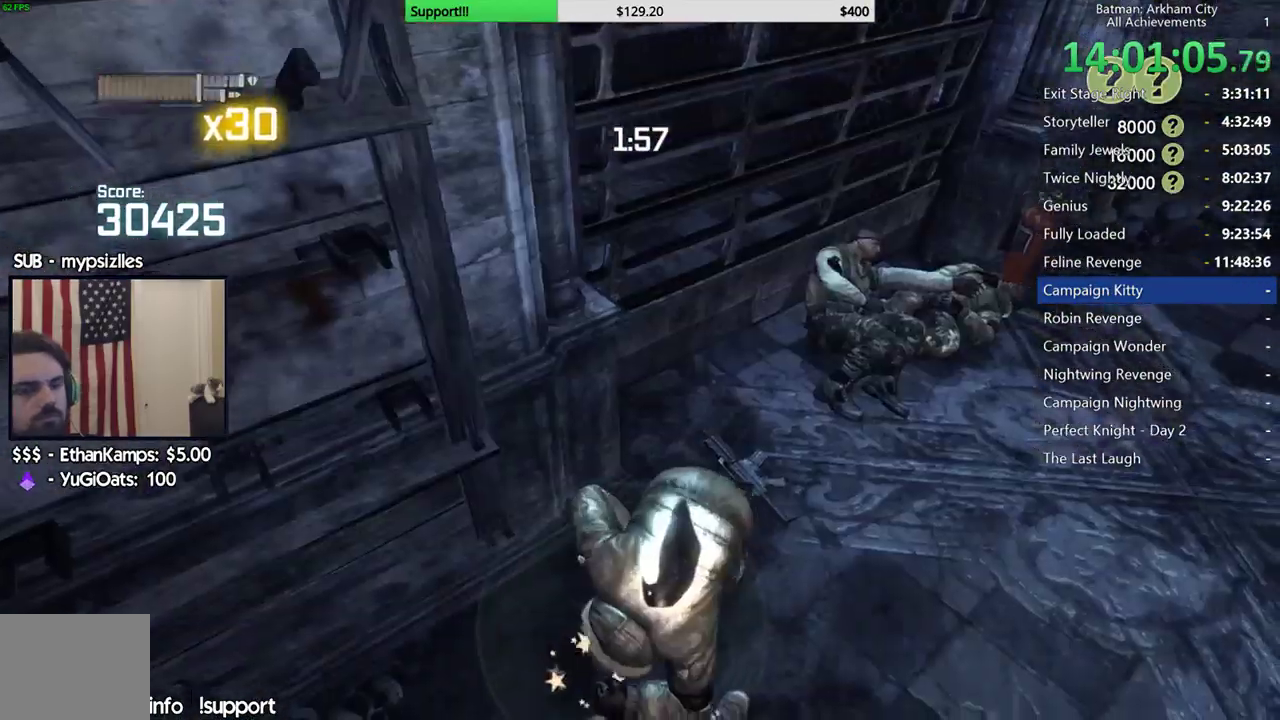
{"buttons": ["R2"], "left_stick": "center", "right_stick": "center", "events": [[17, "A", "up"]]}
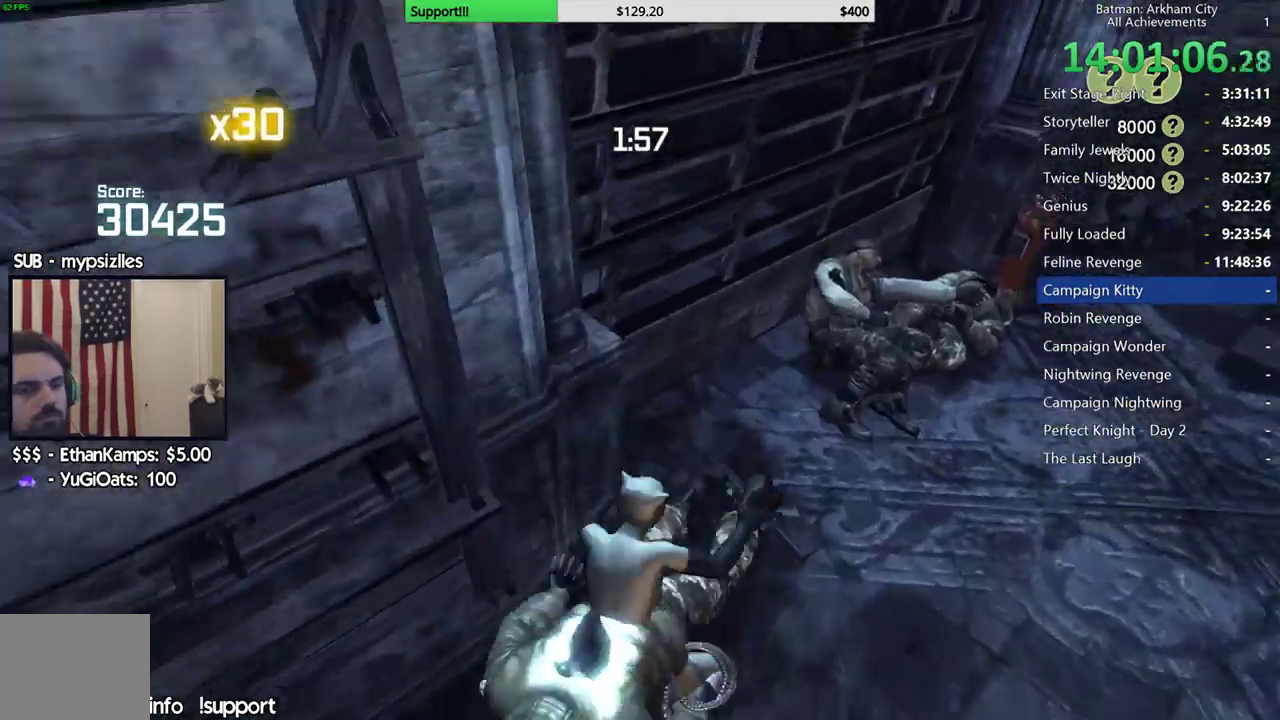
{"buttons": ["R2"], "left_stick": "center", "right_stick": "up-right", "events": [[33, "right_stick", "right"], [433, "right_stick", "up-right"]]}
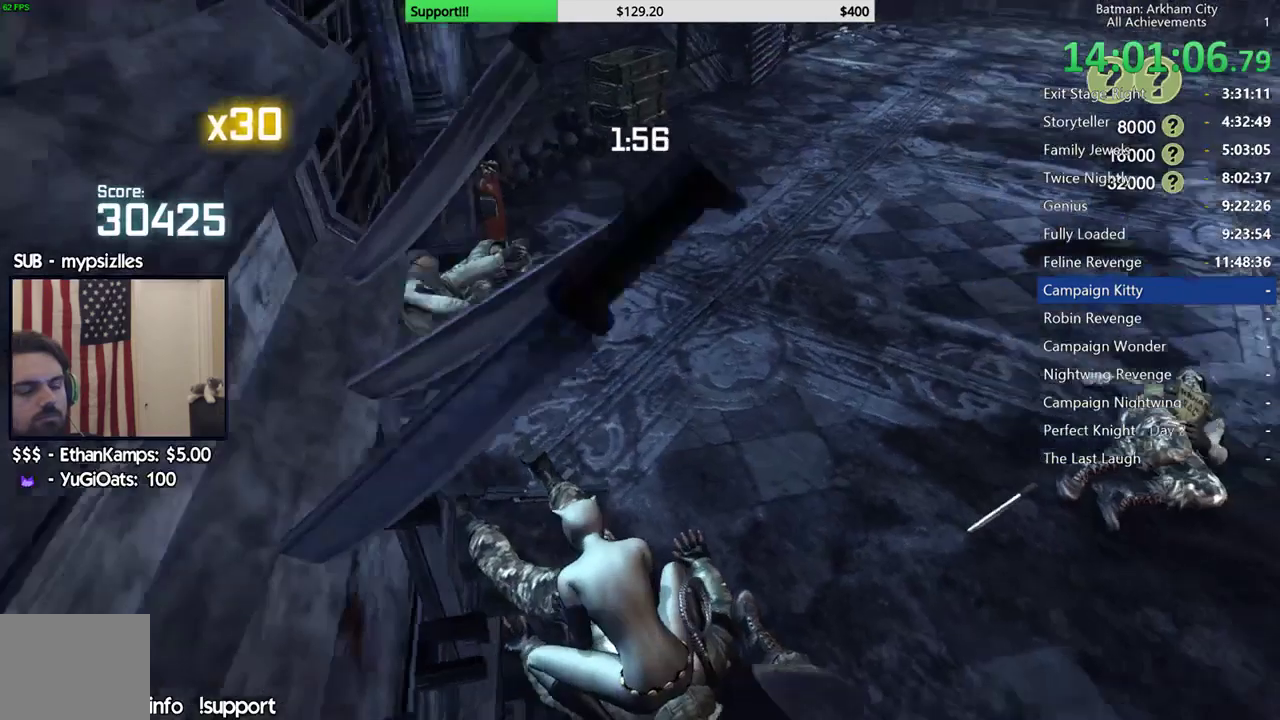
{"buttons": ["R2"], "left_stick": "center", "right_stick": "up-right", "events": [[183, "right_stick", "center"], [333, "right_stick", "up-right"]]}
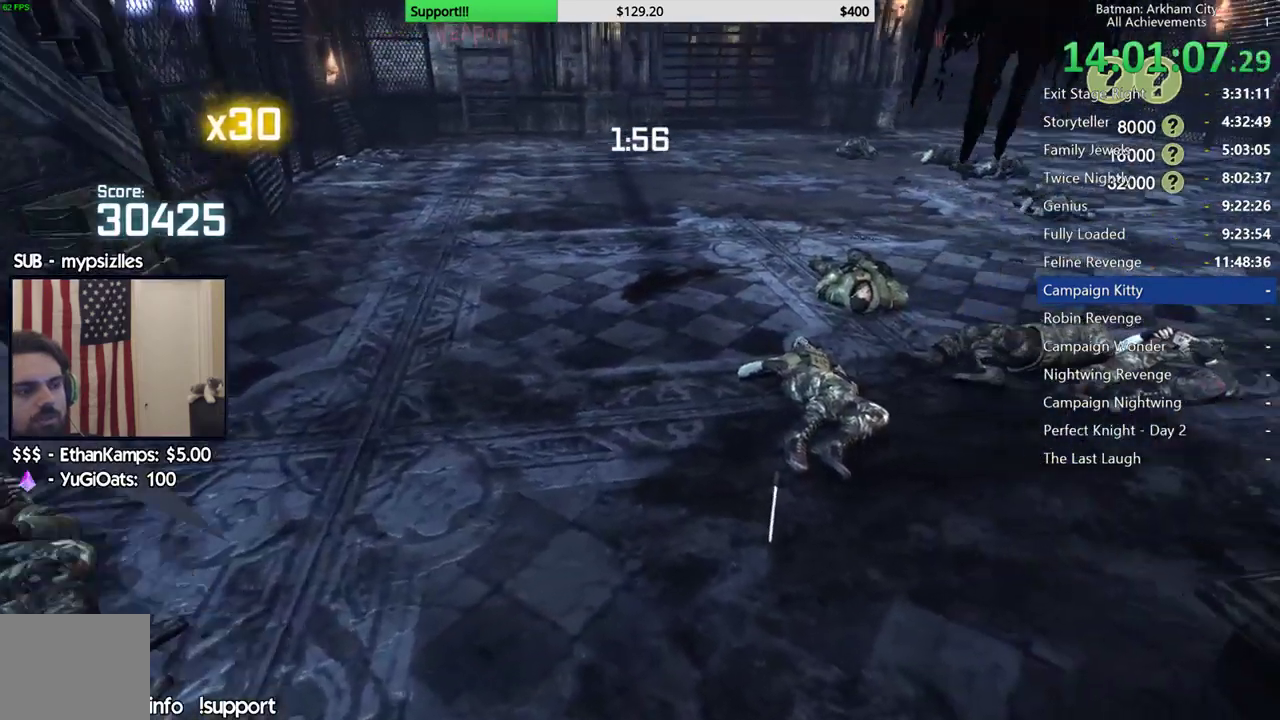
{"buttons": [], "left_stick": "up", "right_stick": "center", "events": [[33, "left_stick", "up"], [150, "right_stick", "center"], [217, "R2", "up"], [367, "A", "down"], [483, "A", "up"]]}
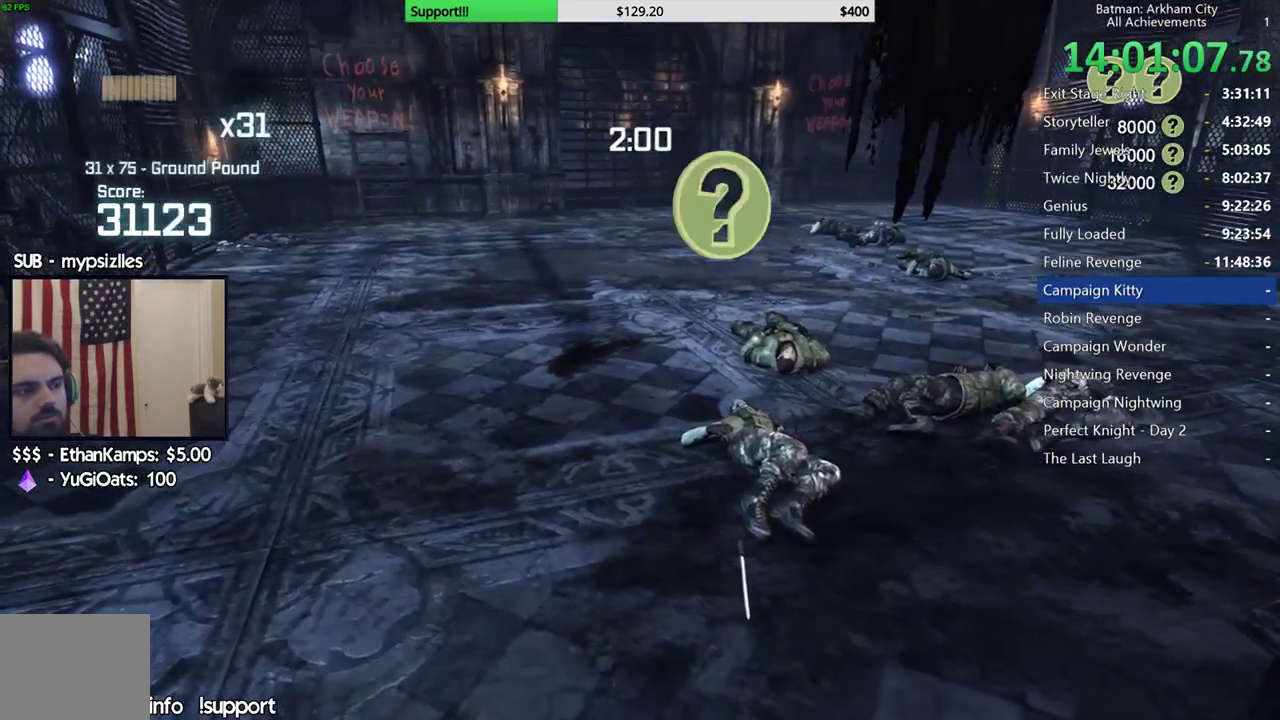
{"buttons": [], "left_stick": "up", "right_stick": "center", "events": [[50, "A", "down"], [133, "A", "up"], [217, "A", "down"], [317, "A", "up"]]}
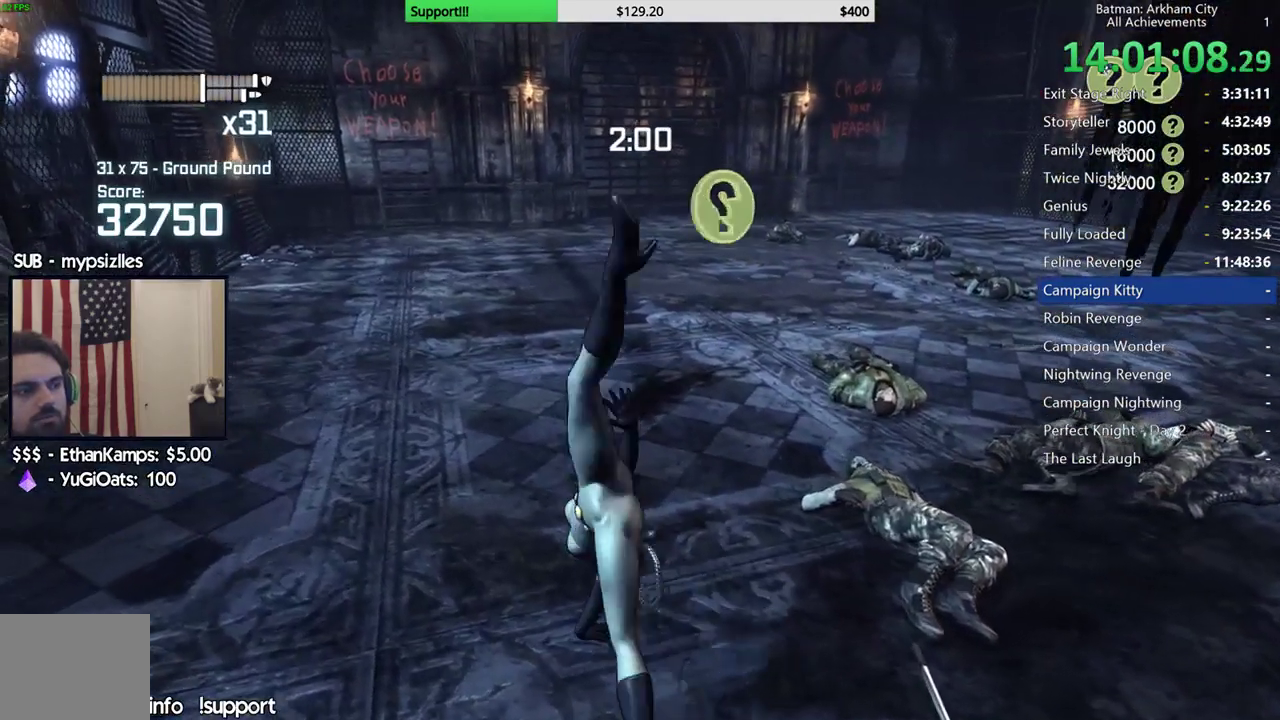
{"buttons": [], "left_stick": "up", "right_stick": "center", "events": [[50, "right_stick", "right"], [367, "right_stick", "center"]]}
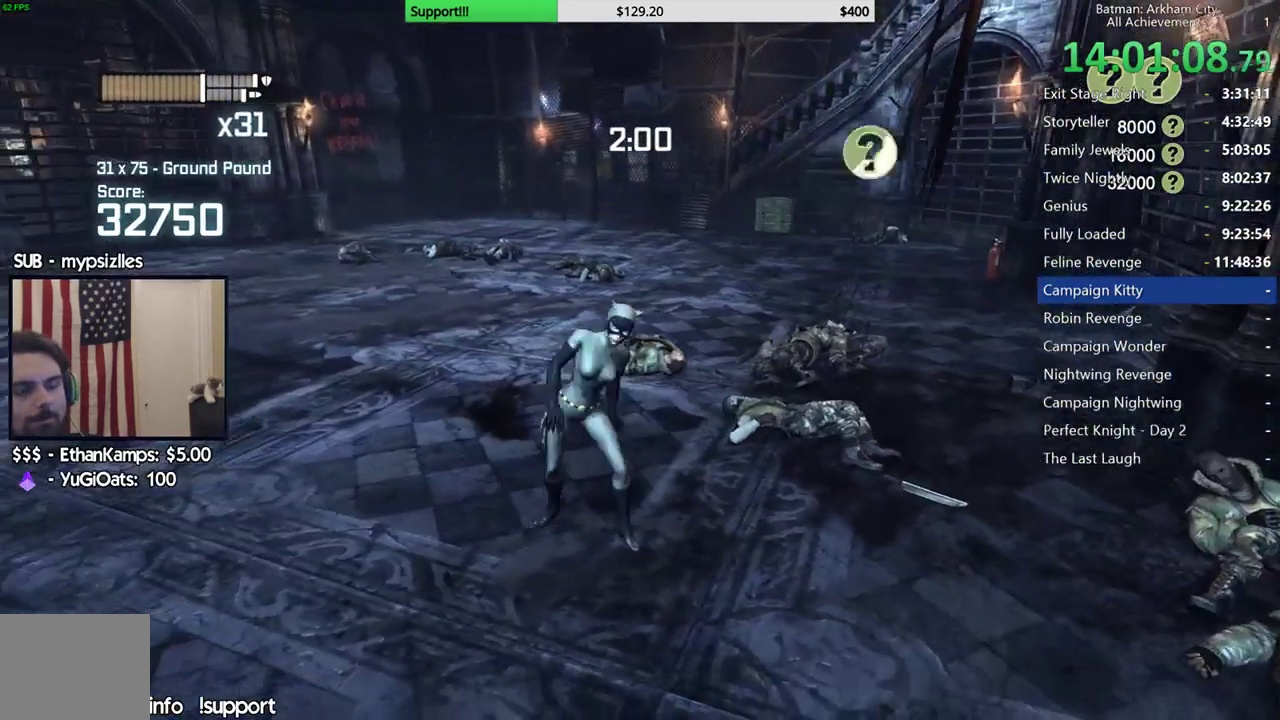
{"buttons": [], "left_stick": "center", "right_stick": "center", "events": [[233, "left_stick", "center"]]}